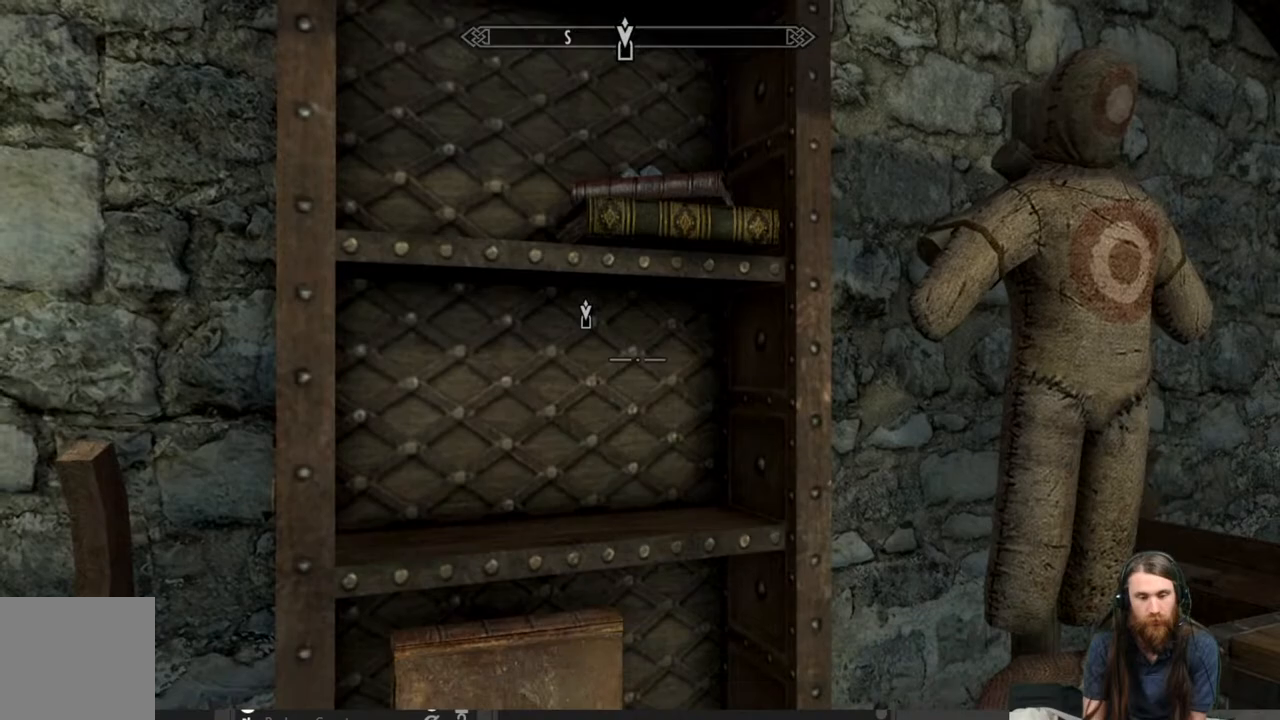
Gameplay with a controller (Xbox layout); each line is a JSON object with the inputs held at the frame after it. "events" lists button and stick changes between this image and that frame as [ms after this image, input, new state], when the widget could be followed in between.
{"buttons": [], "left_stick": "left", "right_stick": "down", "events": [[50, "A", "down"], [150, "A", "up"], [300, "left_stick", "left"], [333, "right_stick", "down"]]}
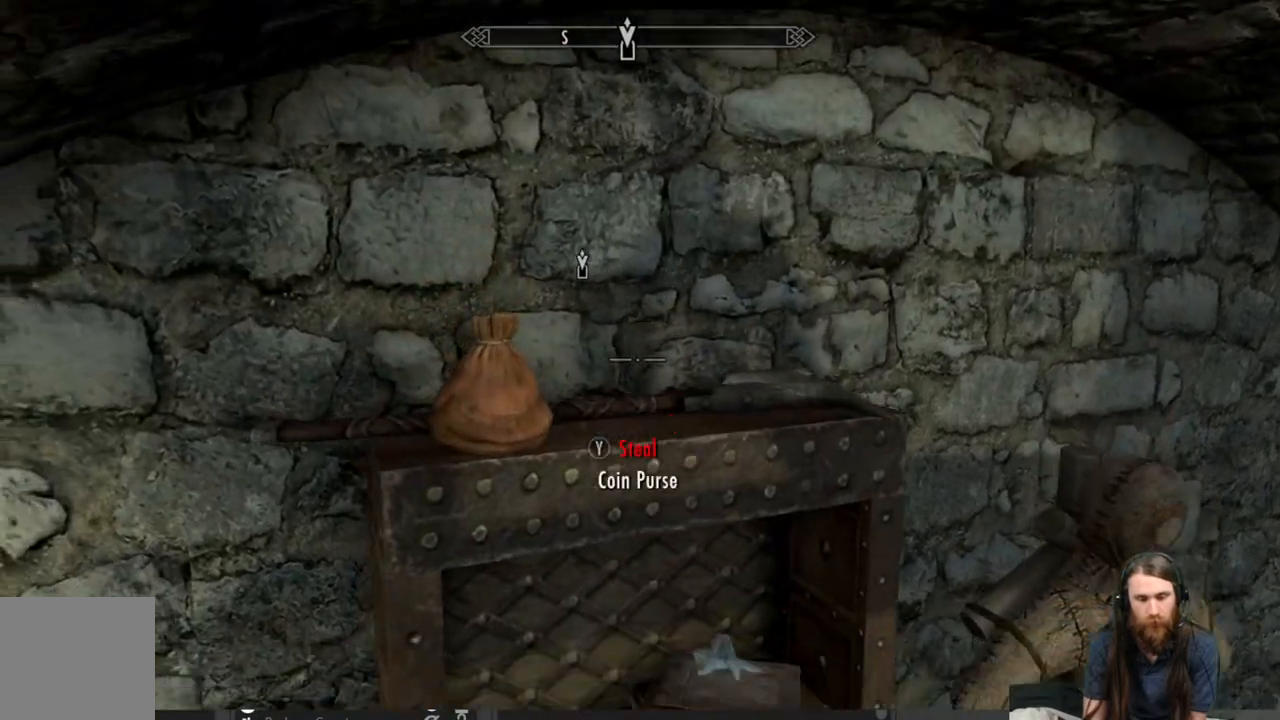
{"buttons": [], "left_stick": "center", "right_stick": "center", "events": [[50, "left_stick", "center"], [100, "right_stick", "center"], [350, "right_stick", "right"], [500, "right_stick", "center"]]}
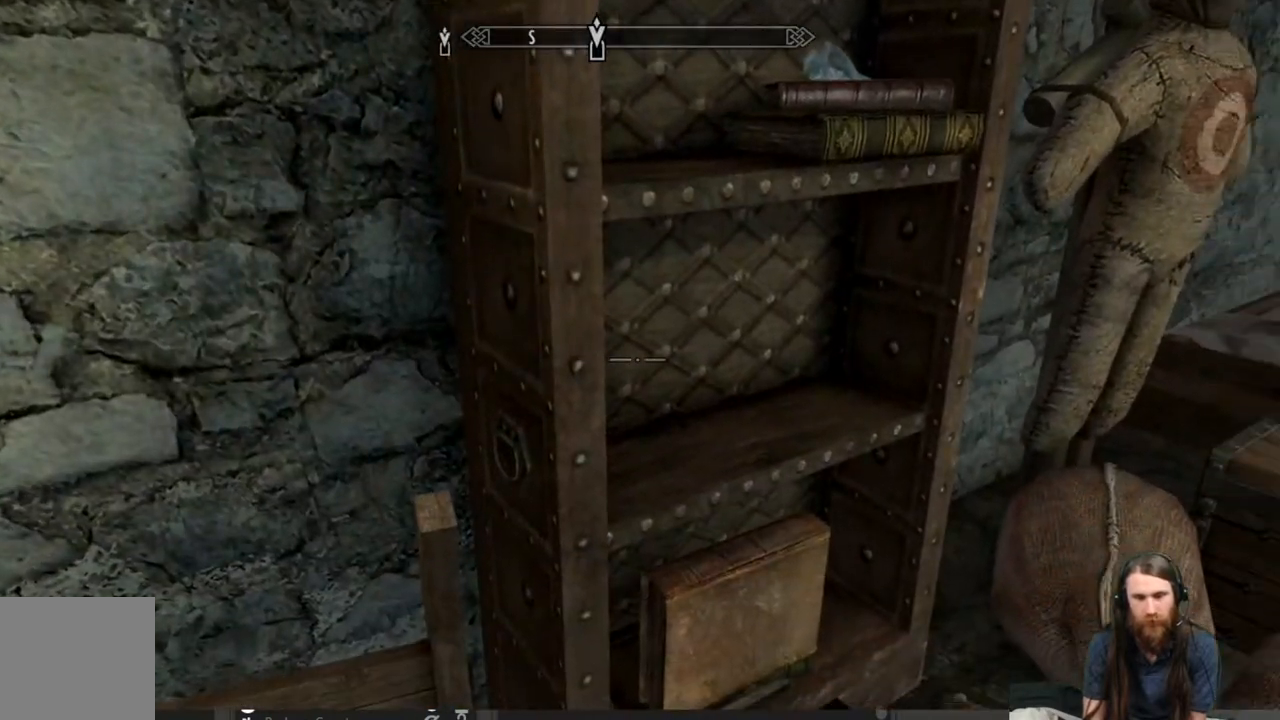
{"buttons": [], "left_stick": "center", "right_stick": "center", "events": [[150, "right_stick", "up-right"], [500, "right_stick", "center"]]}
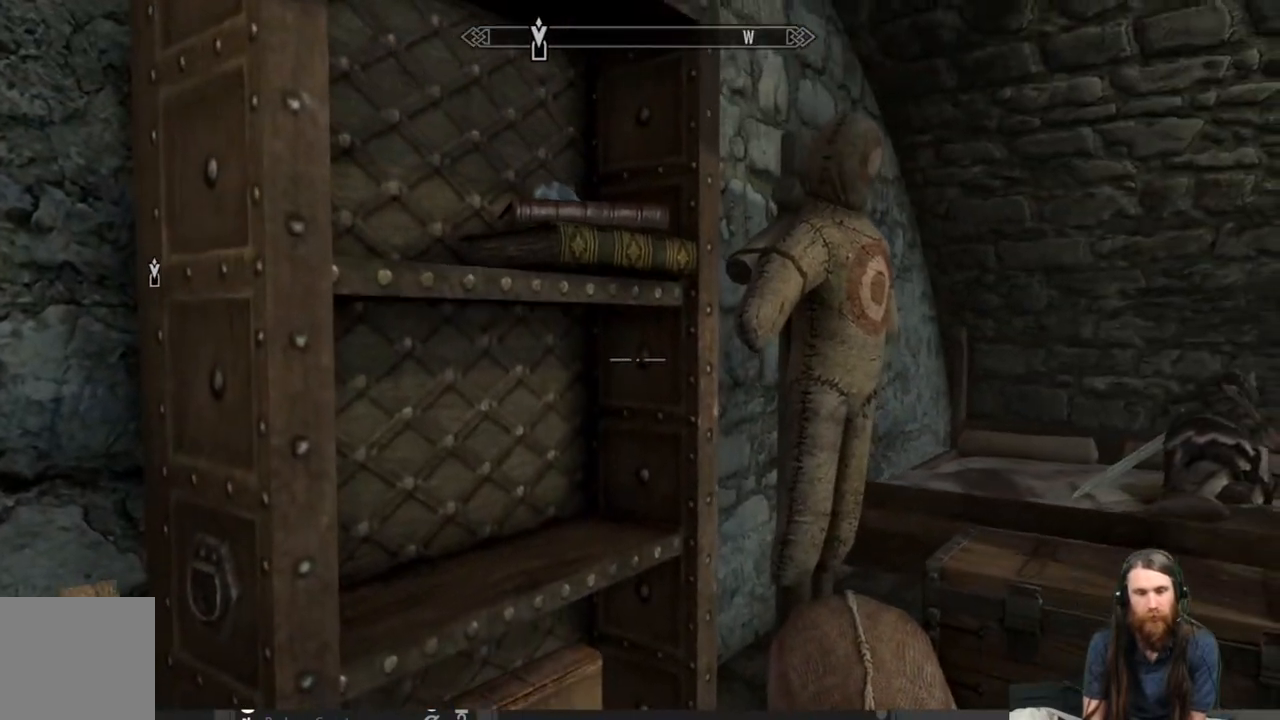
{"buttons": ["A"], "left_stick": "center", "right_stick": "center", "events": [[133, "right_stick", "up"], [350, "right_stick", "center"], [483, "A", "down"]]}
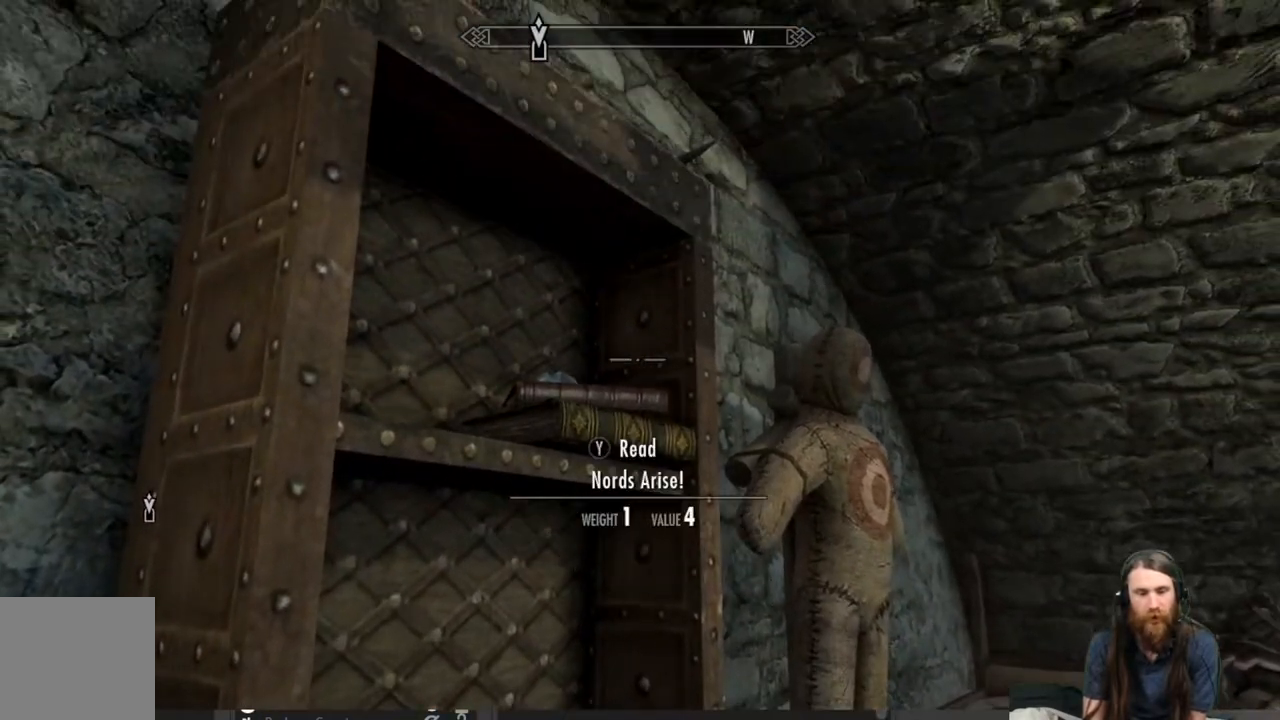
{"buttons": [], "left_stick": "center", "right_stick": "center", "events": [[83, "A", "up"], [217, "right_stick", "down"], [317, "left_stick", "left"], [400, "right_stick", "center"], [500, "left_stick", "center"]]}
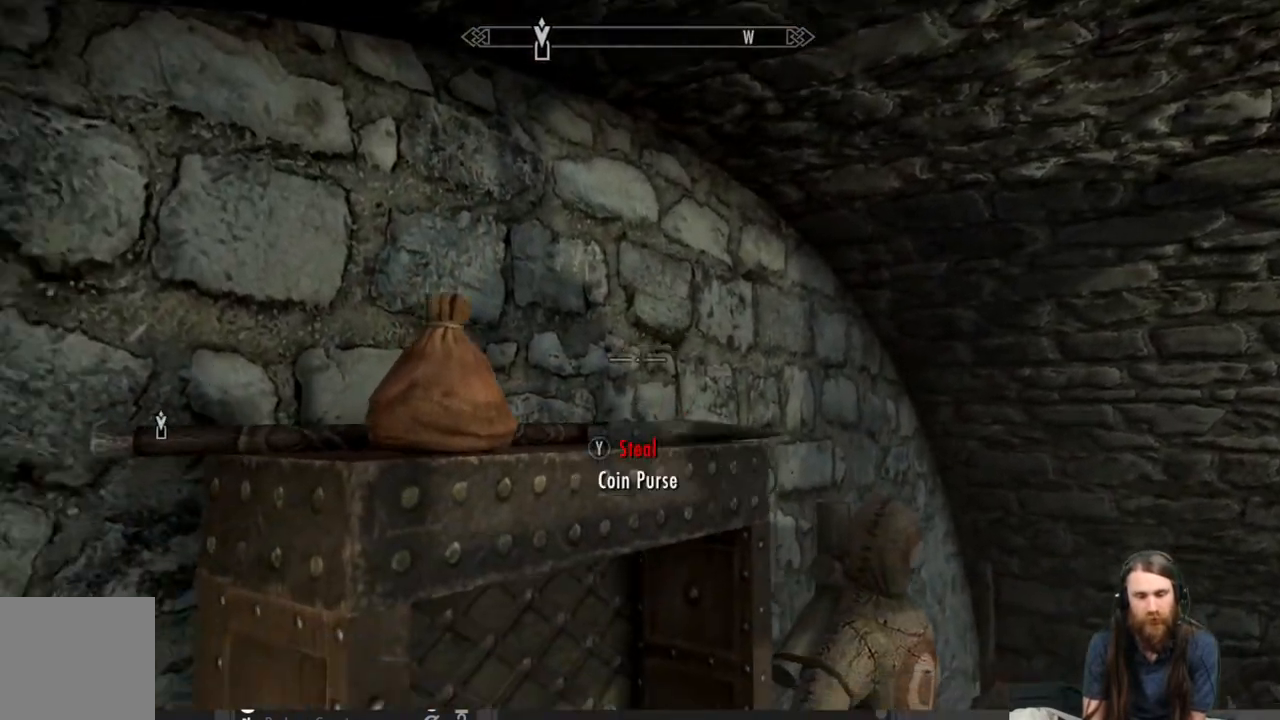
{"buttons": [], "left_stick": "center", "right_stick": "right", "events": [[50, "right_stick", "down-right"], [150, "left_stick", "left"], [150, "right_stick", "center"], [300, "left_stick", "center"], [450, "right_stick", "right"]]}
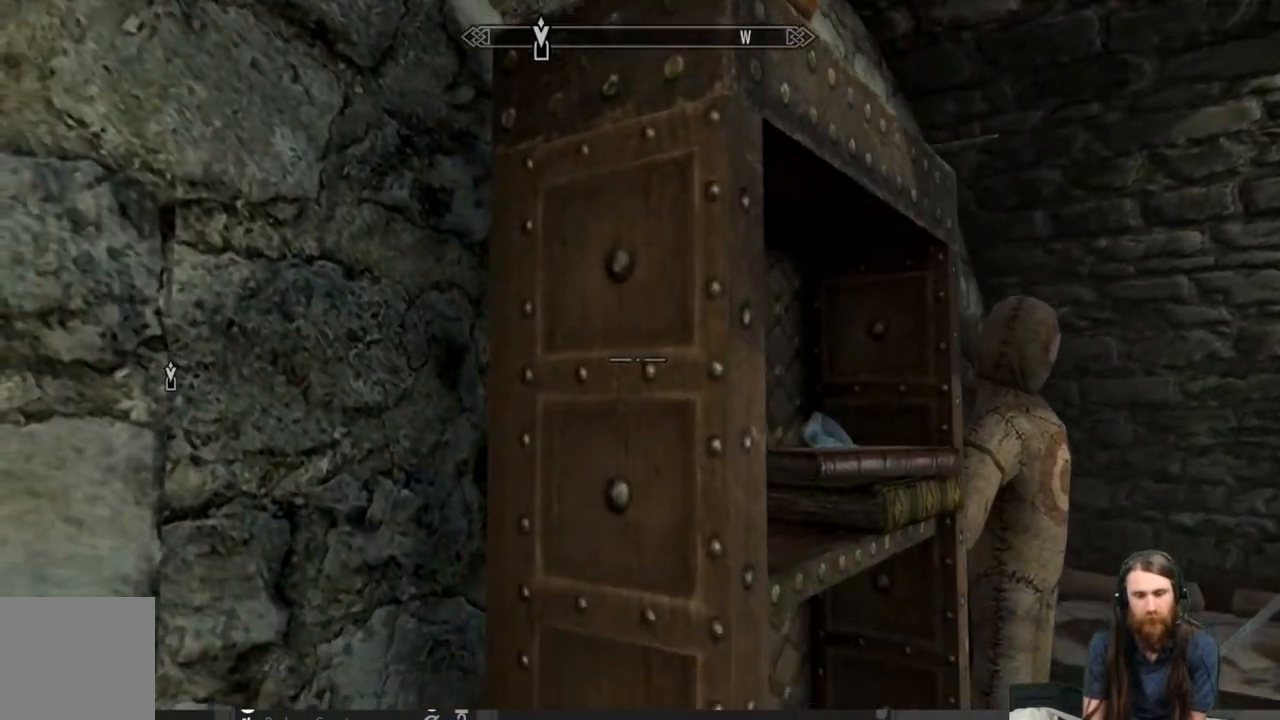
{"buttons": [], "left_stick": "center", "right_stick": "right", "events": [[183, "right_stick", "center"], [367, "right_stick", "right"]]}
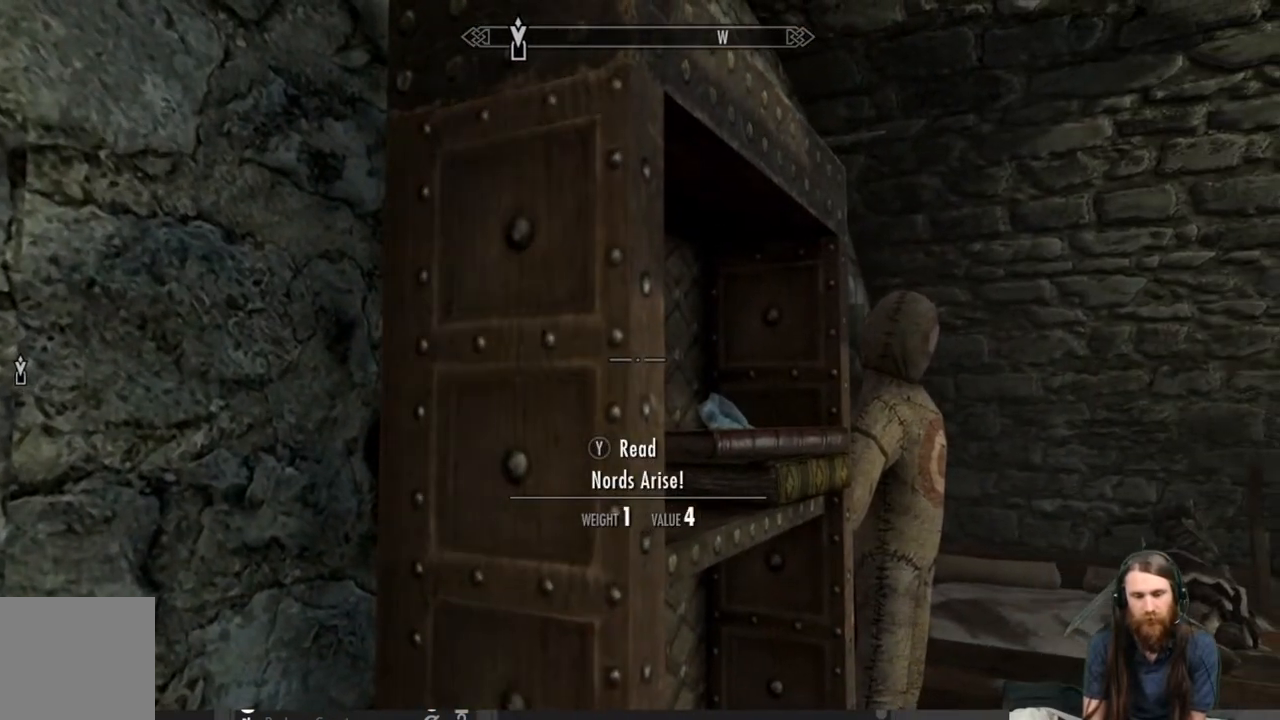
{"buttons": [], "left_stick": "center", "right_stick": "down-right", "events": [[367, "right_stick", "down-right"]]}
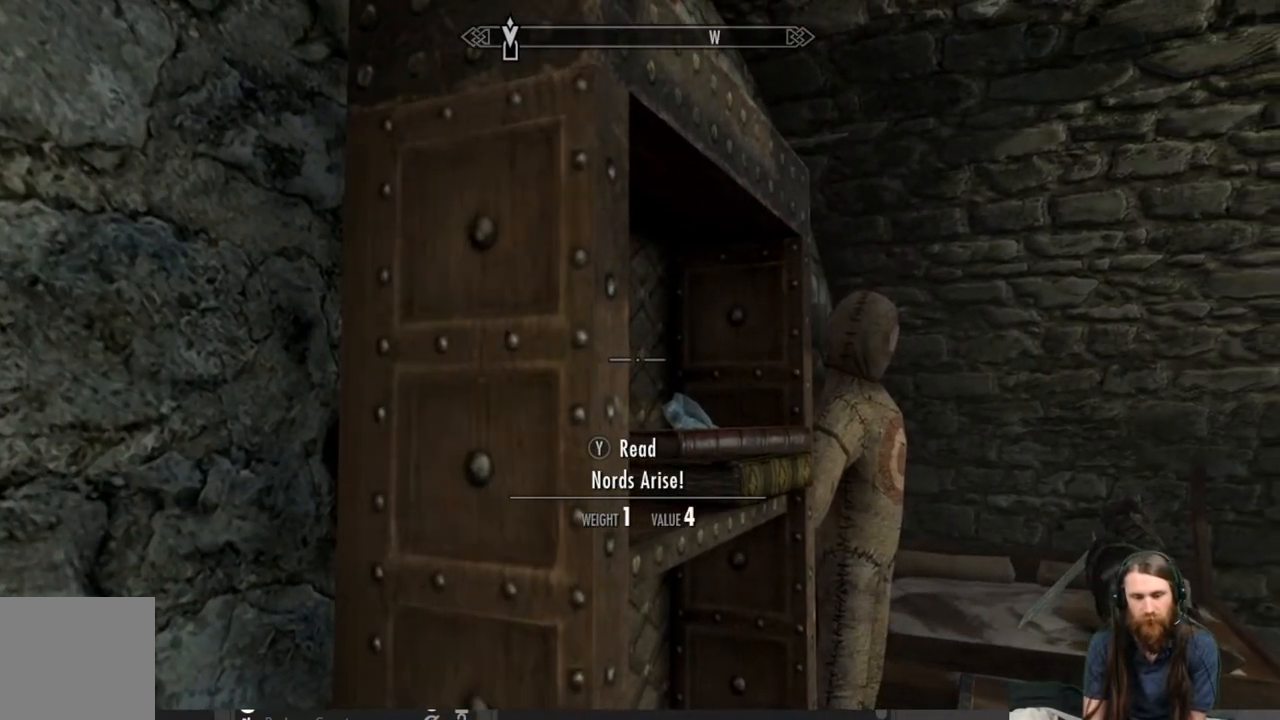
{"buttons": [], "left_stick": "center", "right_stick": "down-right", "events": []}
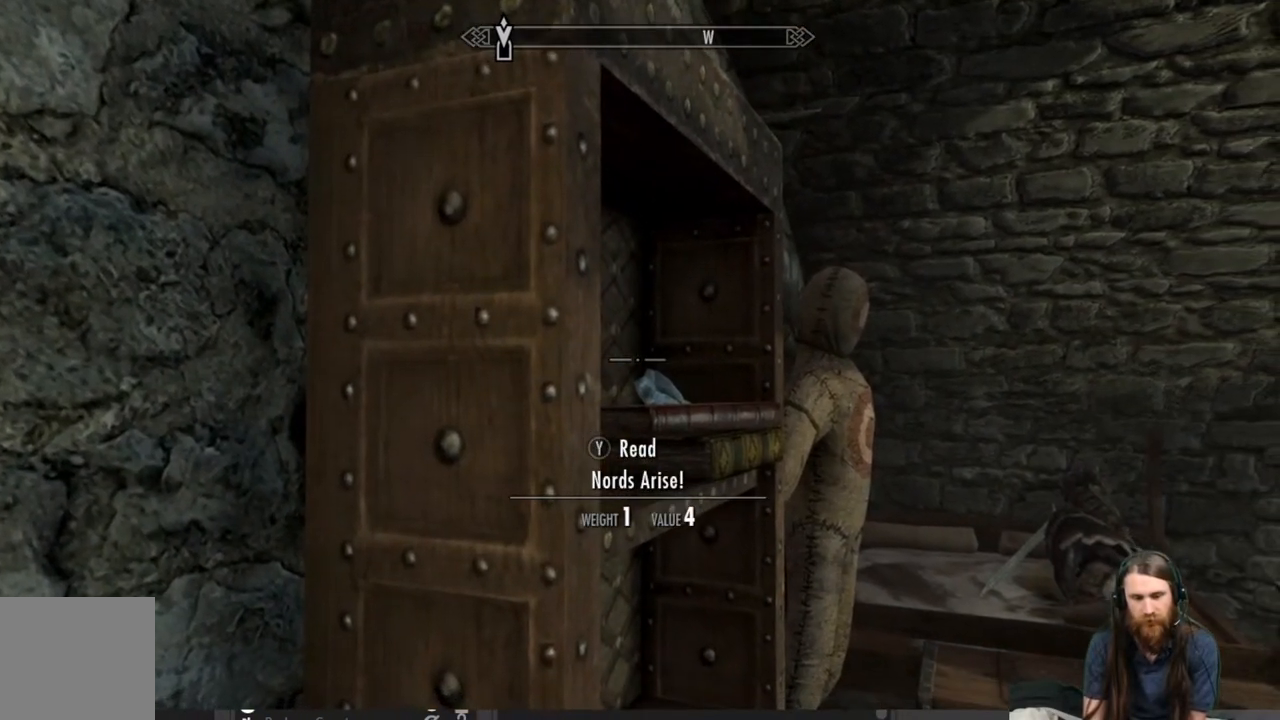
{"buttons": [], "left_stick": "center", "right_stick": "down-right", "events": []}
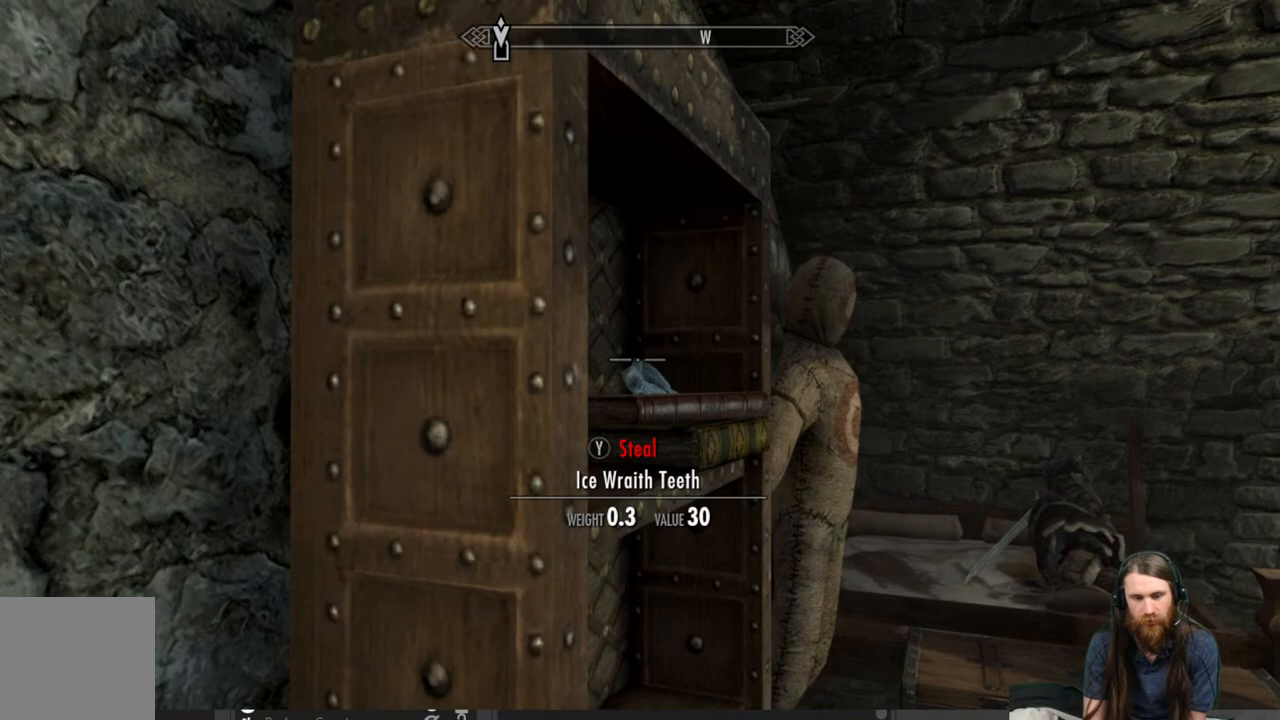
{"buttons": [], "left_stick": "center", "right_stick": "center", "events": [[250, "right_stick", "center"]]}
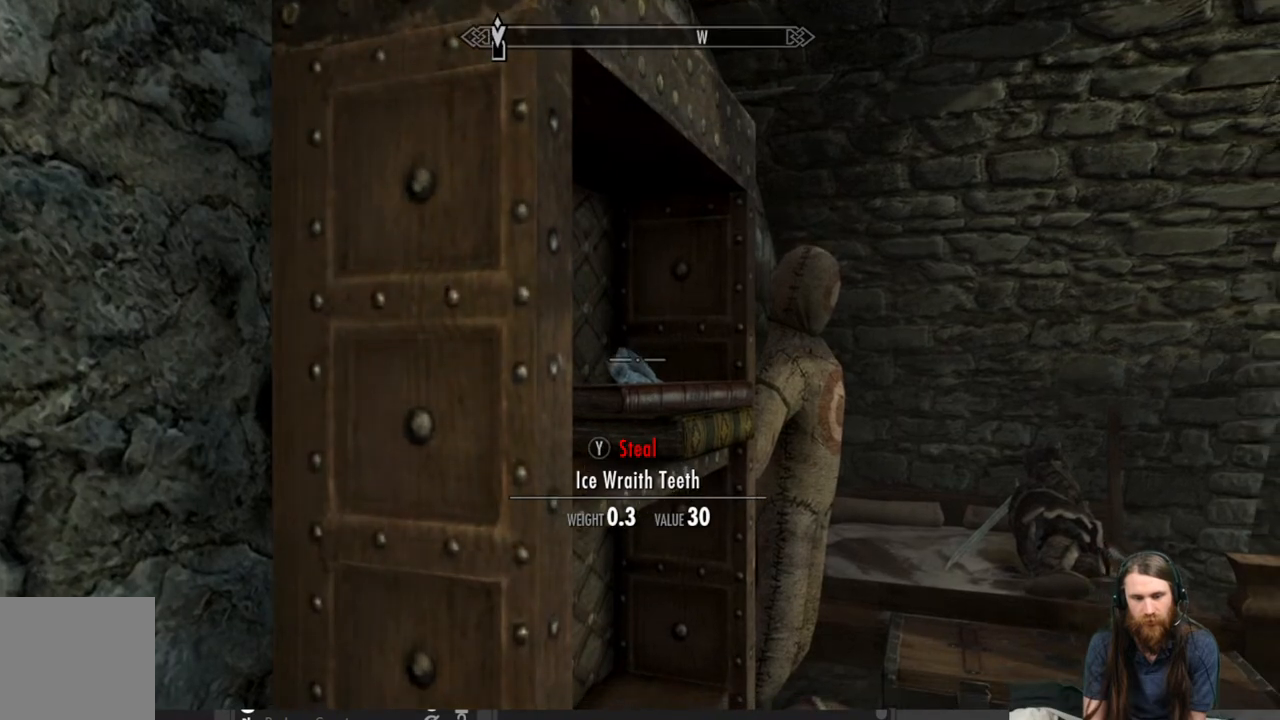
{"buttons": [], "left_stick": "center", "right_stick": "up", "events": [[183, "Y", "down"], [300, "Y", "up"], [467, "right_stick", "up"]]}
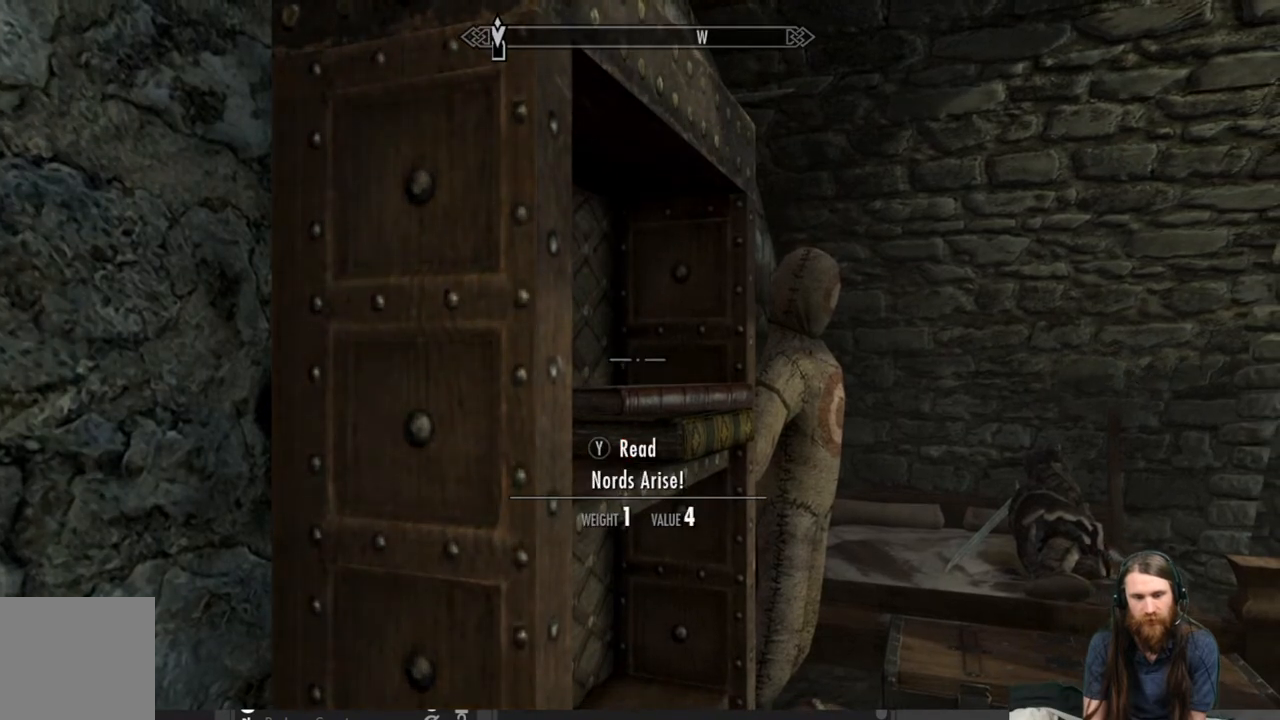
{"buttons": [], "left_stick": "center", "right_stick": "center", "events": [[350, "right_stick", "center"]]}
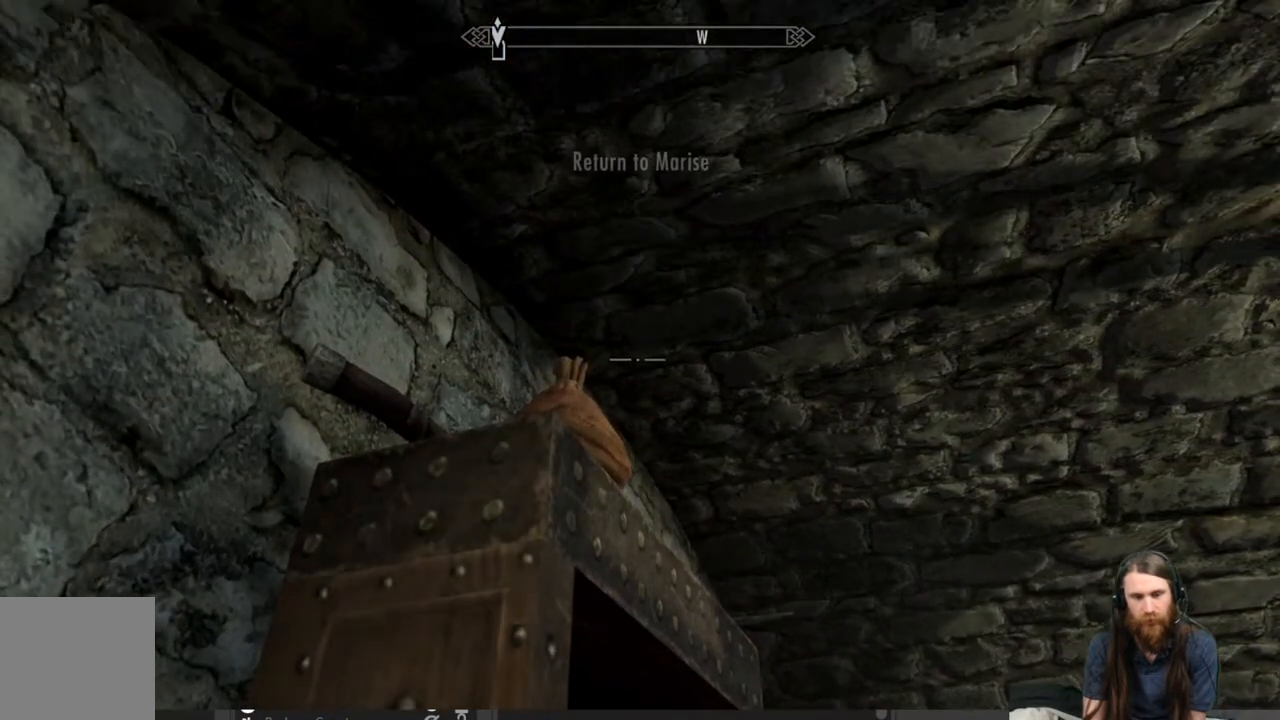
{"buttons": [], "left_stick": "center", "right_stick": "center", "events": [[150, "right_stick", "down-left"], [333, "right_stick", "center"]]}
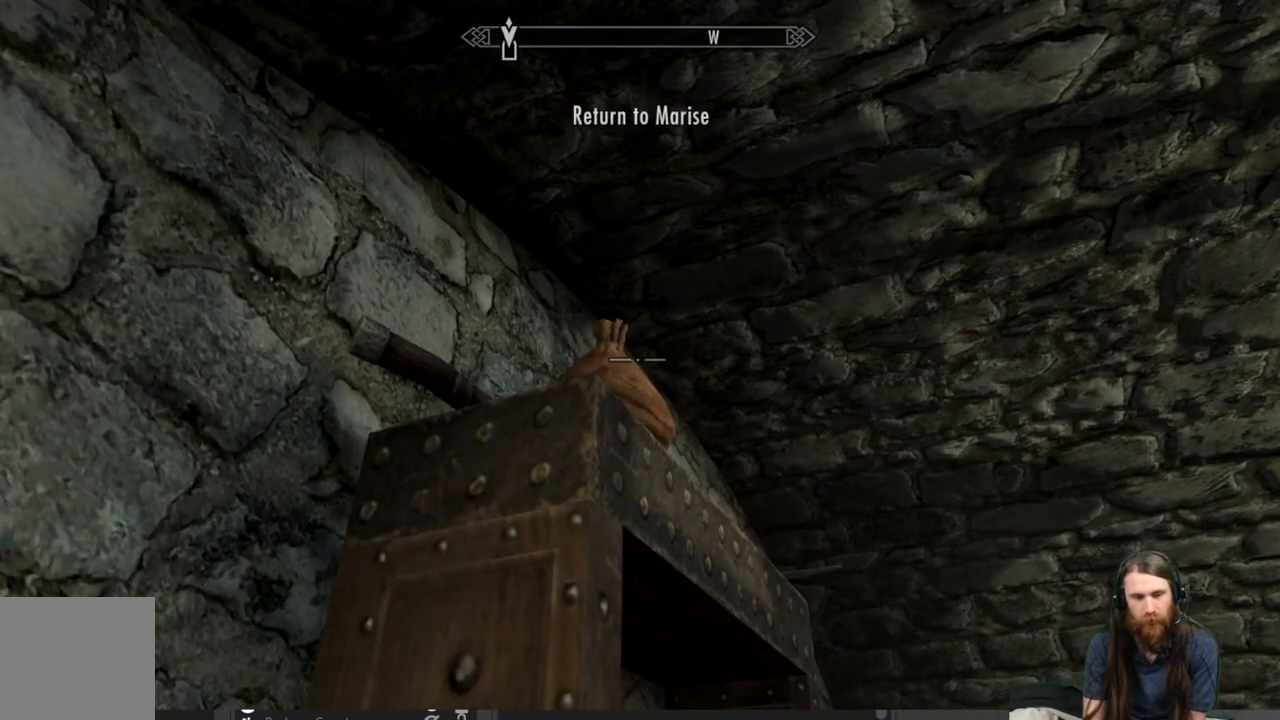
{"buttons": [], "left_stick": "center", "right_stick": "down-left", "events": [[250, "right_stick", "down"], [400, "right_stick", "down-left"]]}
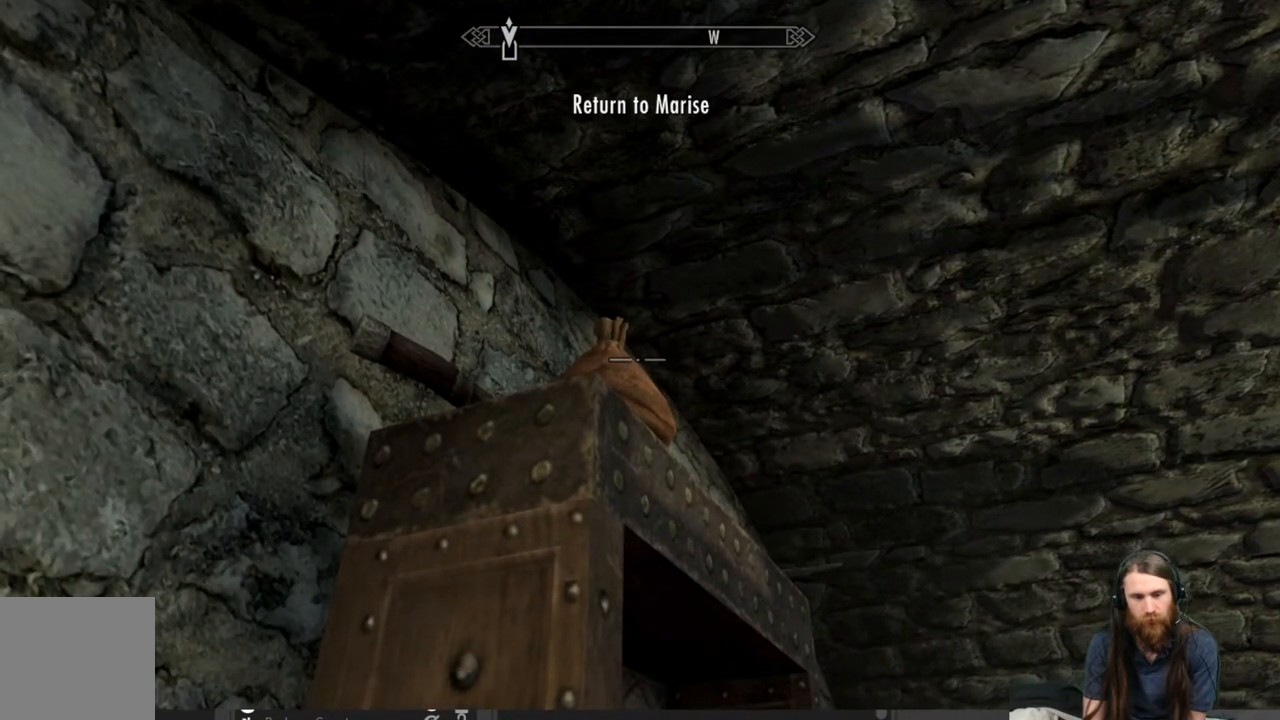
{"buttons": [], "left_stick": "center", "right_stick": "center", "events": [[83, "right_stick", "center"], [317, "A", "down"], [400, "A", "up"]]}
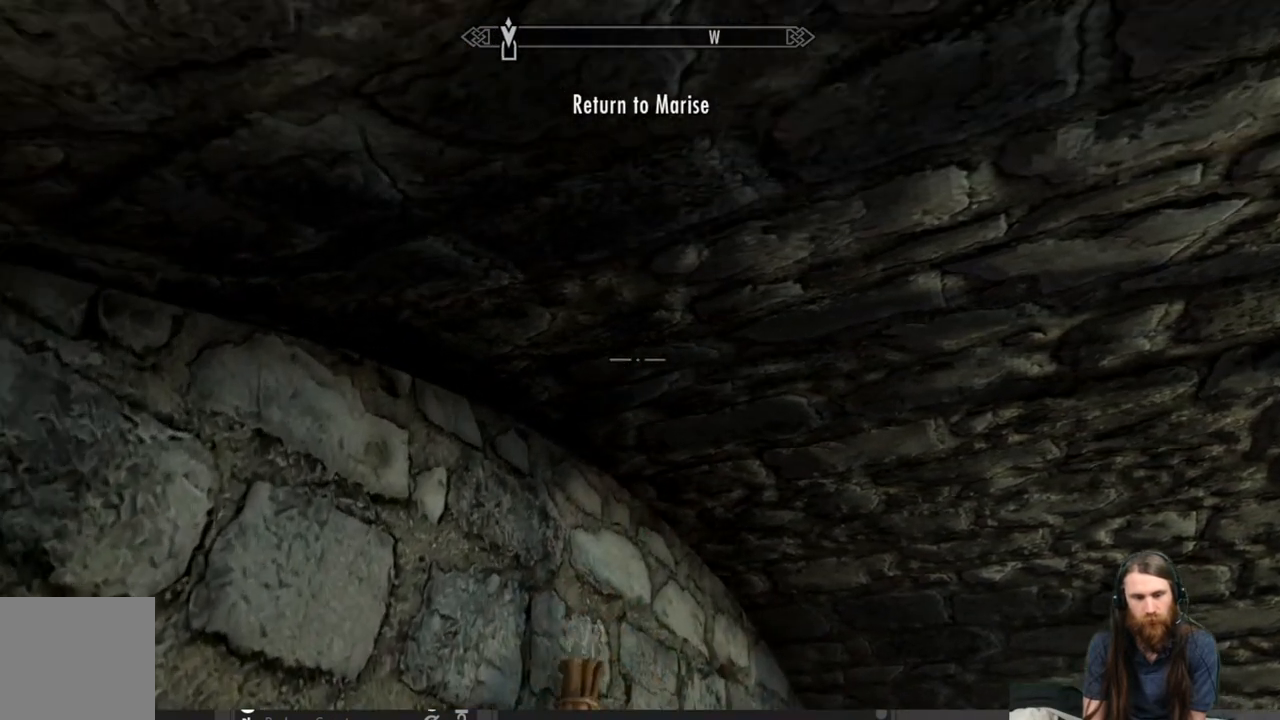
{"buttons": ["Y"], "left_stick": "center", "right_stick": "center", "events": [[117, "right_stick", "down"], [317, "right_stick", "center"], [417, "Y", "down"]]}
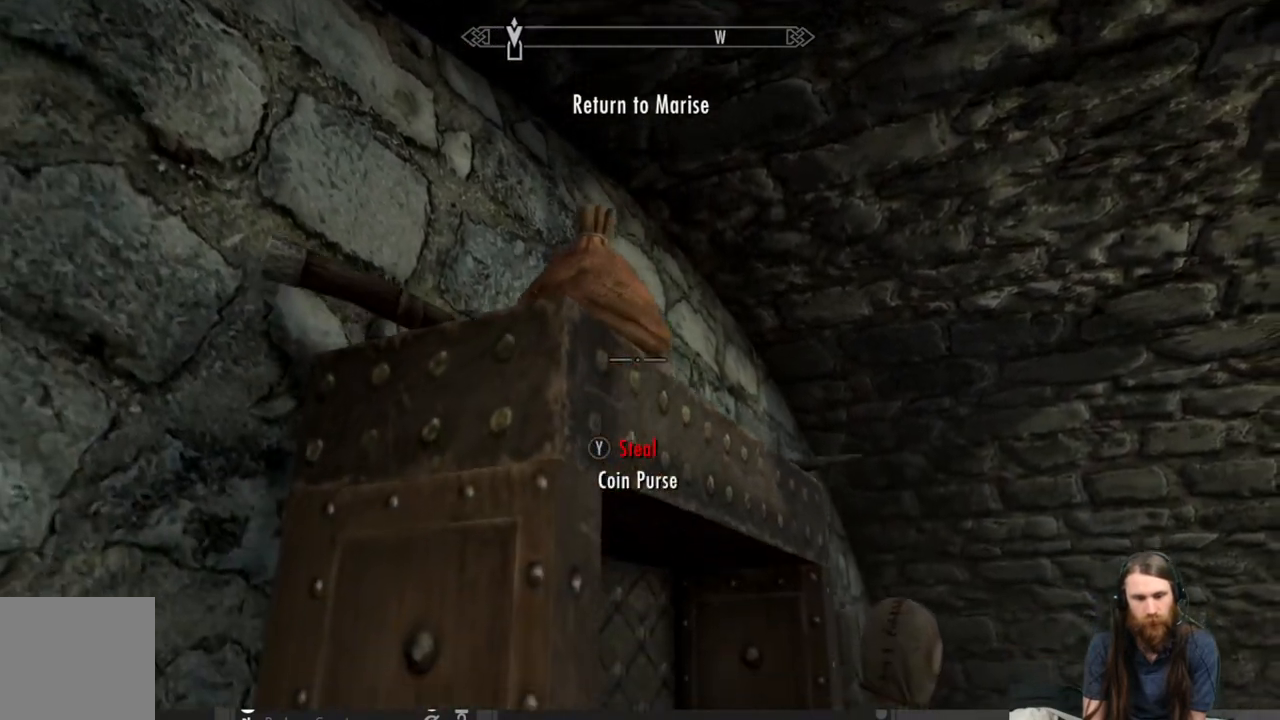
{"buttons": [], "left_stick": "center", "right_stick": "center", "events": [[17, "Y", "up"]]}
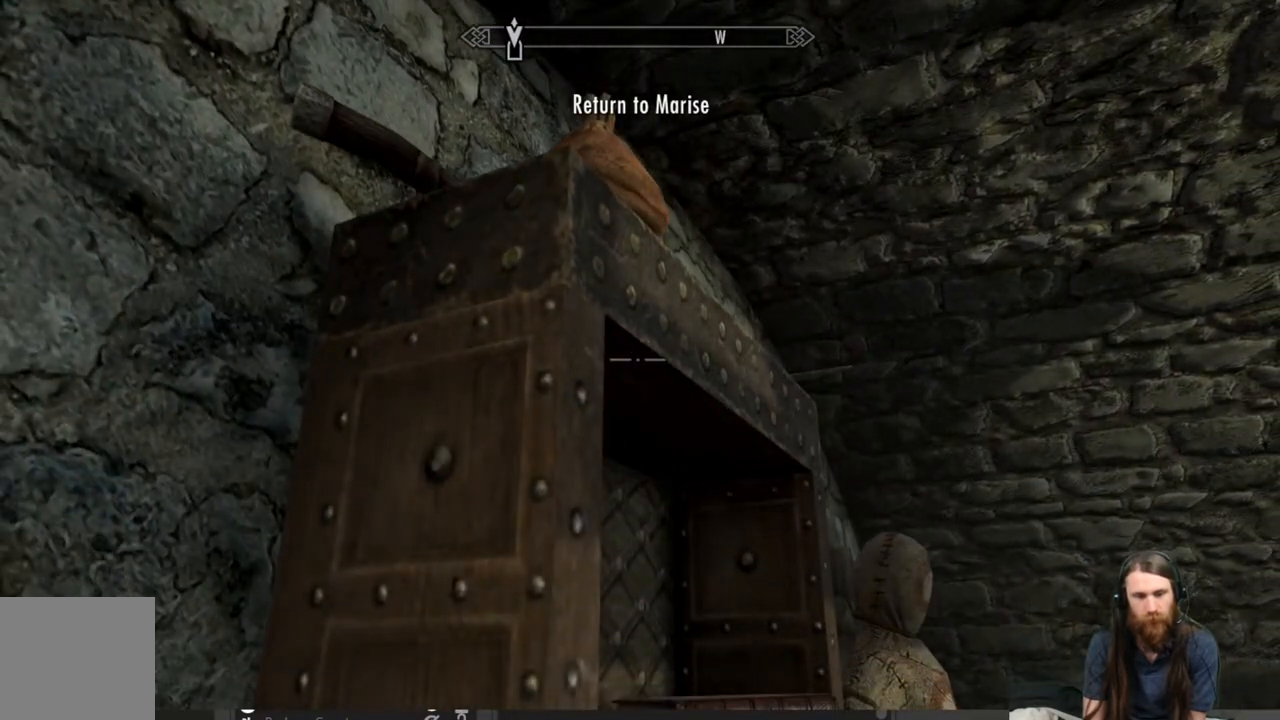
{"buttons": [], "left_stick": "center", "right_stick": "center", "events": [[50, "right_stick", "up"], [167, "right_stick", "center"], [300, "A", "down"], [383, "A", "up"]]}
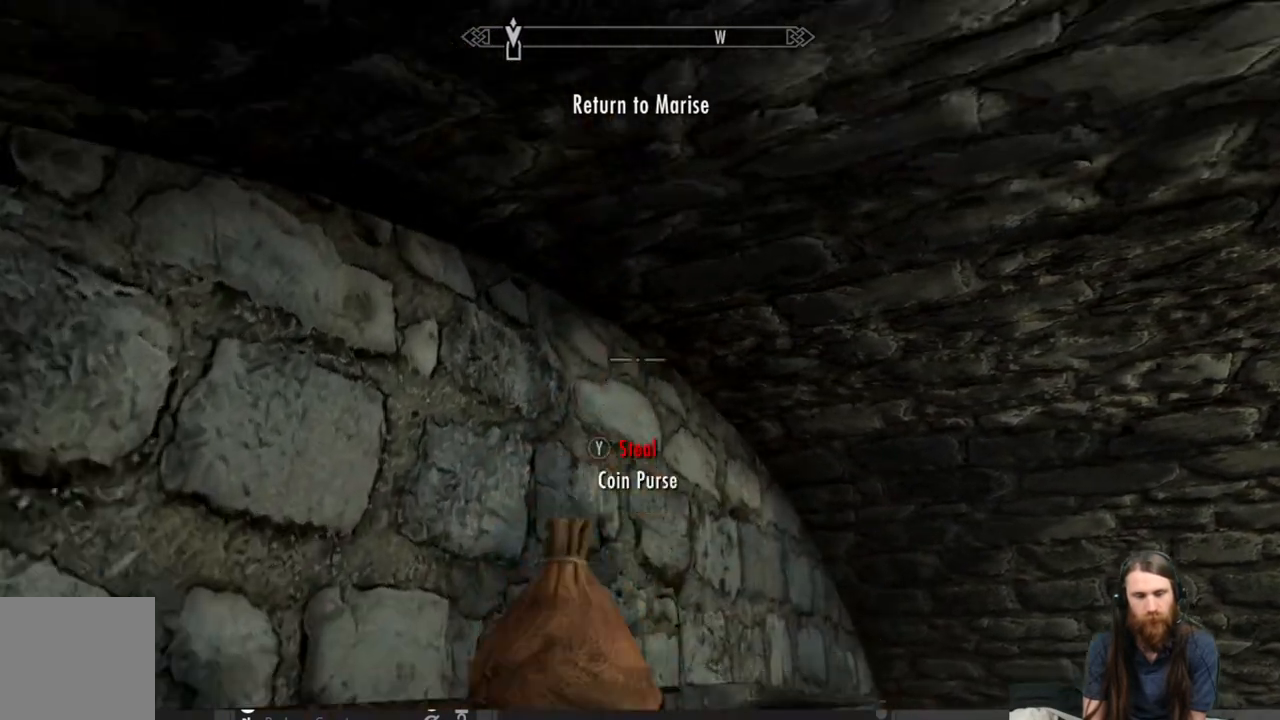
{"buttons": [], "left_stick": "center", "right_stick": "center", "events": [[283, "Y", "down"], [383, "Y", "up"]]}
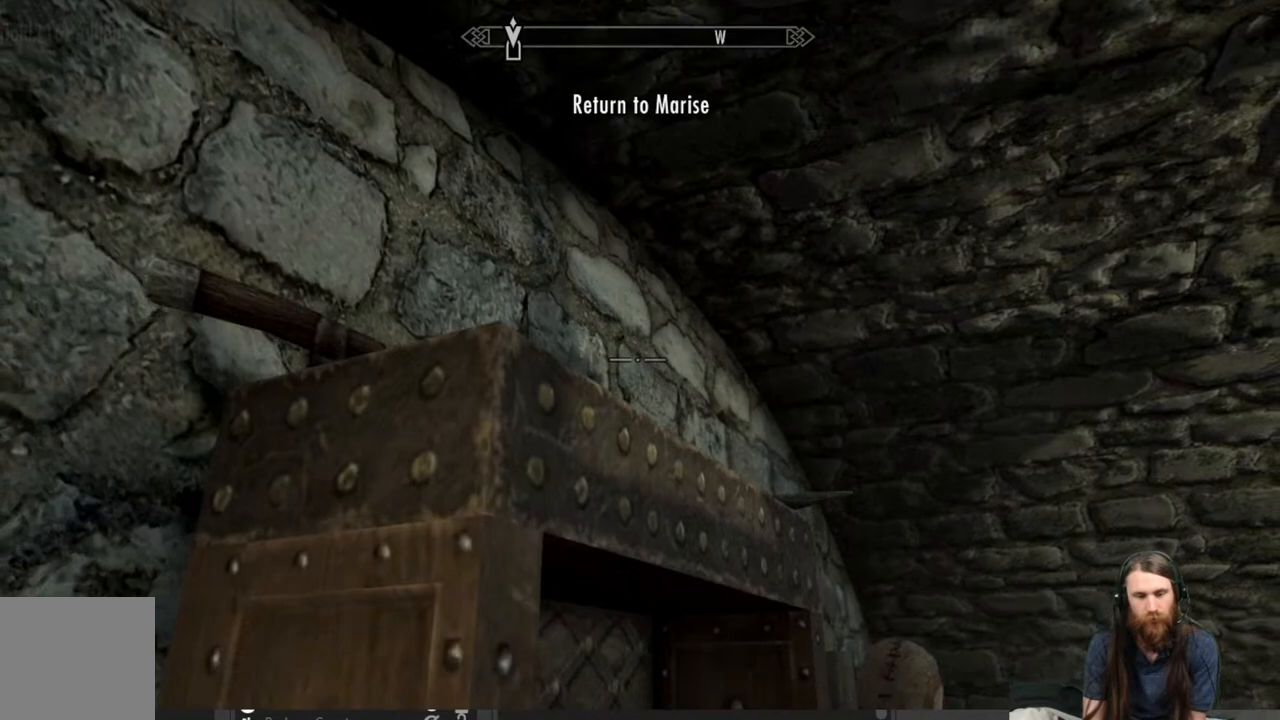
{"buttons": [], "left_stick": "center", "right_stick": "up-left", "events": [[450, "right_stick", "up-left"]]}
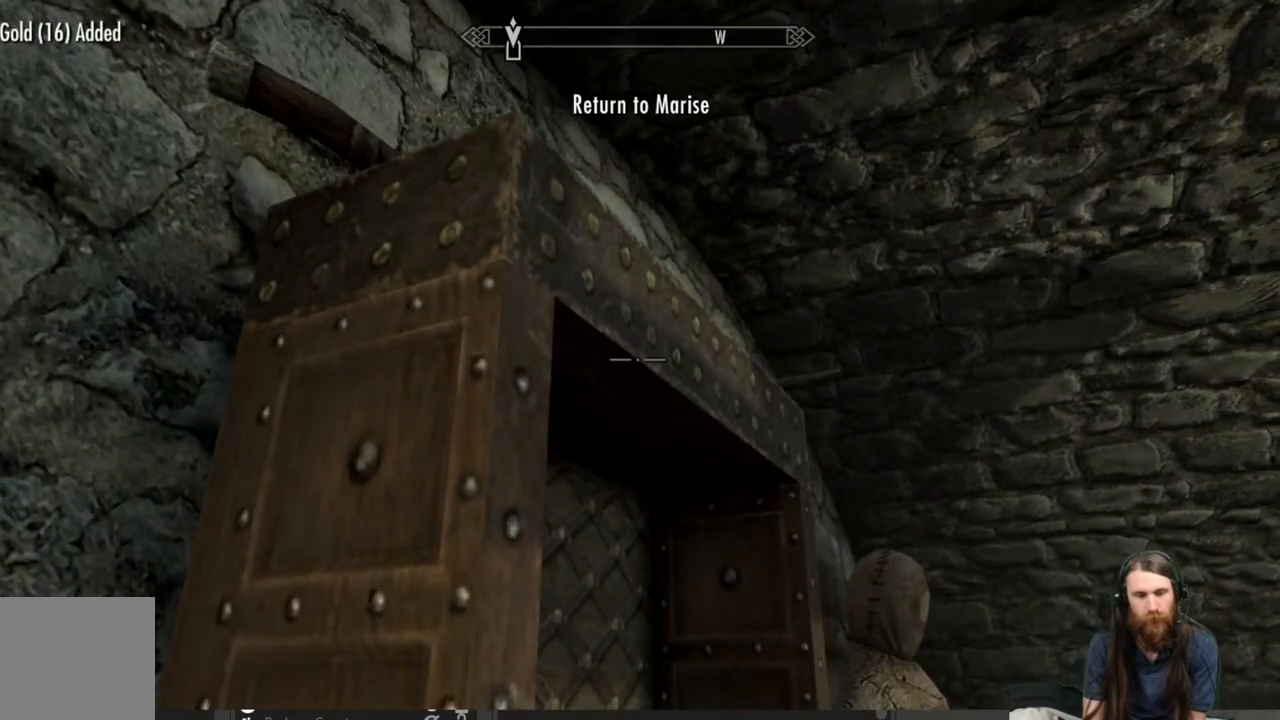
{"buttons": [], "left_stick": "center", "right_stick": "center", "events": [[100, "left_stick", "left"], [150, "right_stick", "center"], [250, "left_stick", "center"], [250, "right_stick", "up"], [417, "right_stick", "center"]]}
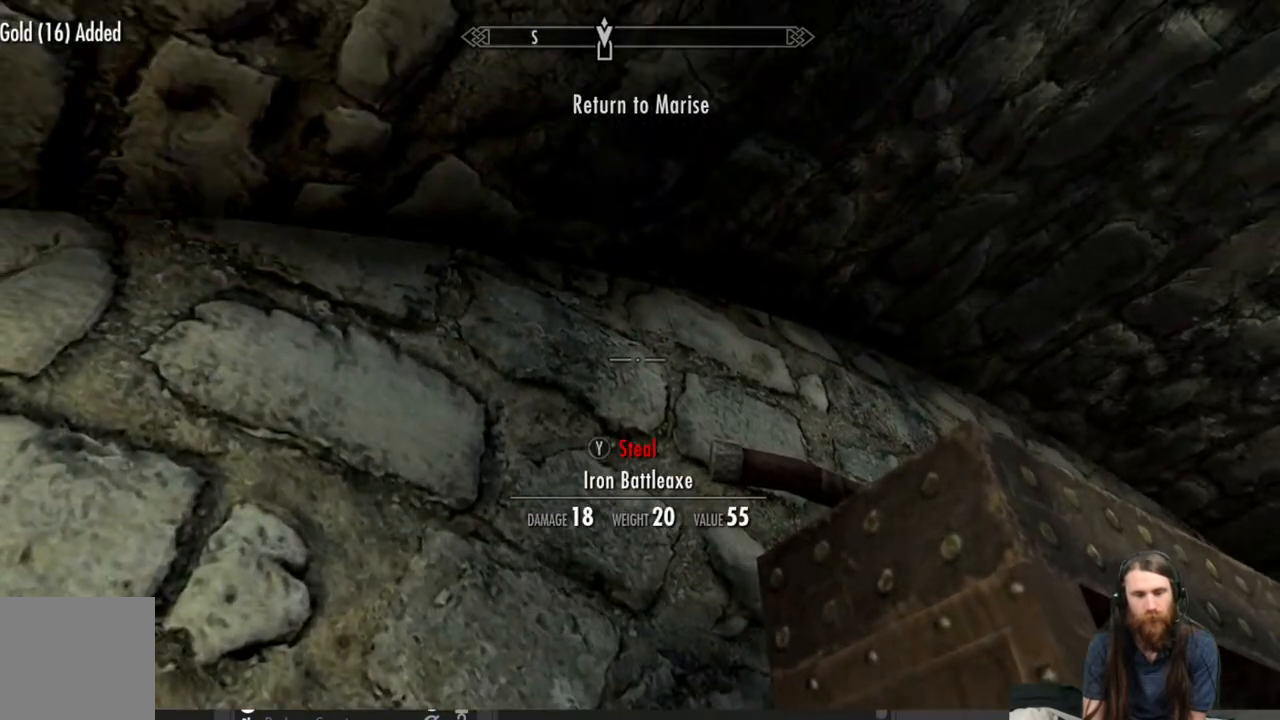
{"buttons": [], "left_stick": "center", "right_stick": "down-right", "events": [[133, "right_stick", "down-right"]]}
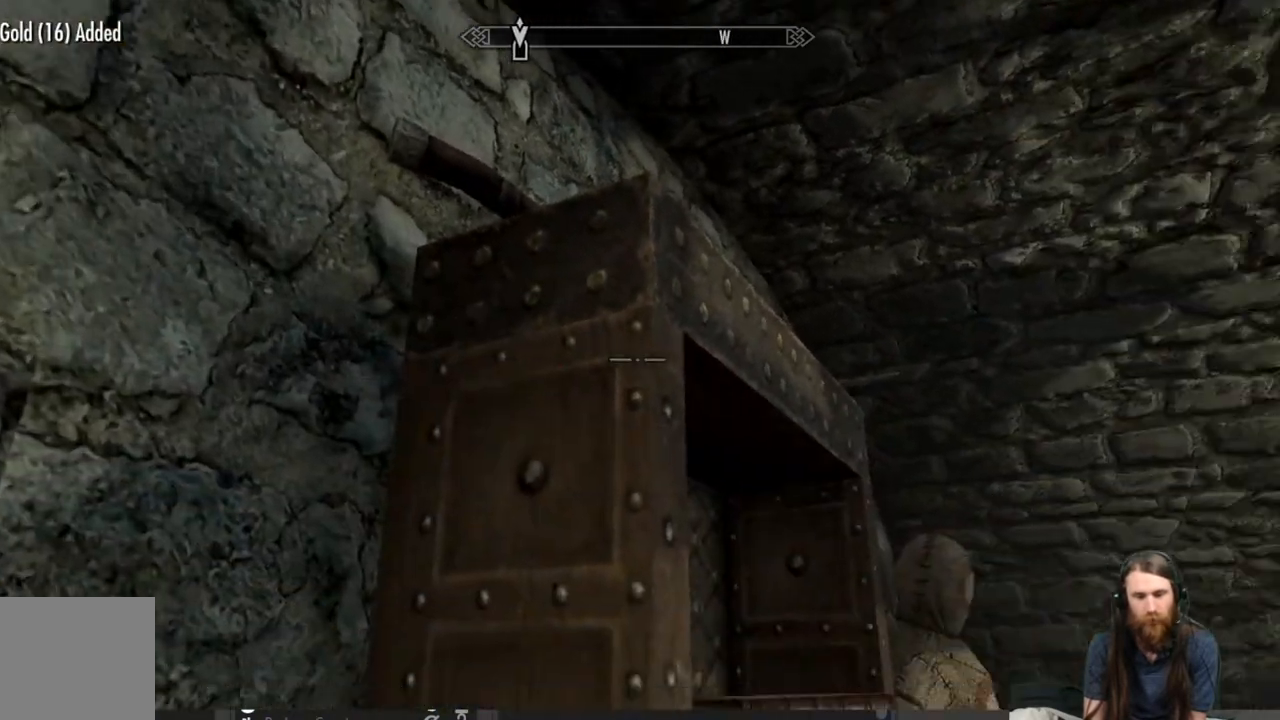
{"buttons": [], "left_stick": "up-right", "right_stick": "center", "events": [[117, "left_stick", "up"], [200, "left_stick", "up-right"], [300, "right_stick", "center"]]}
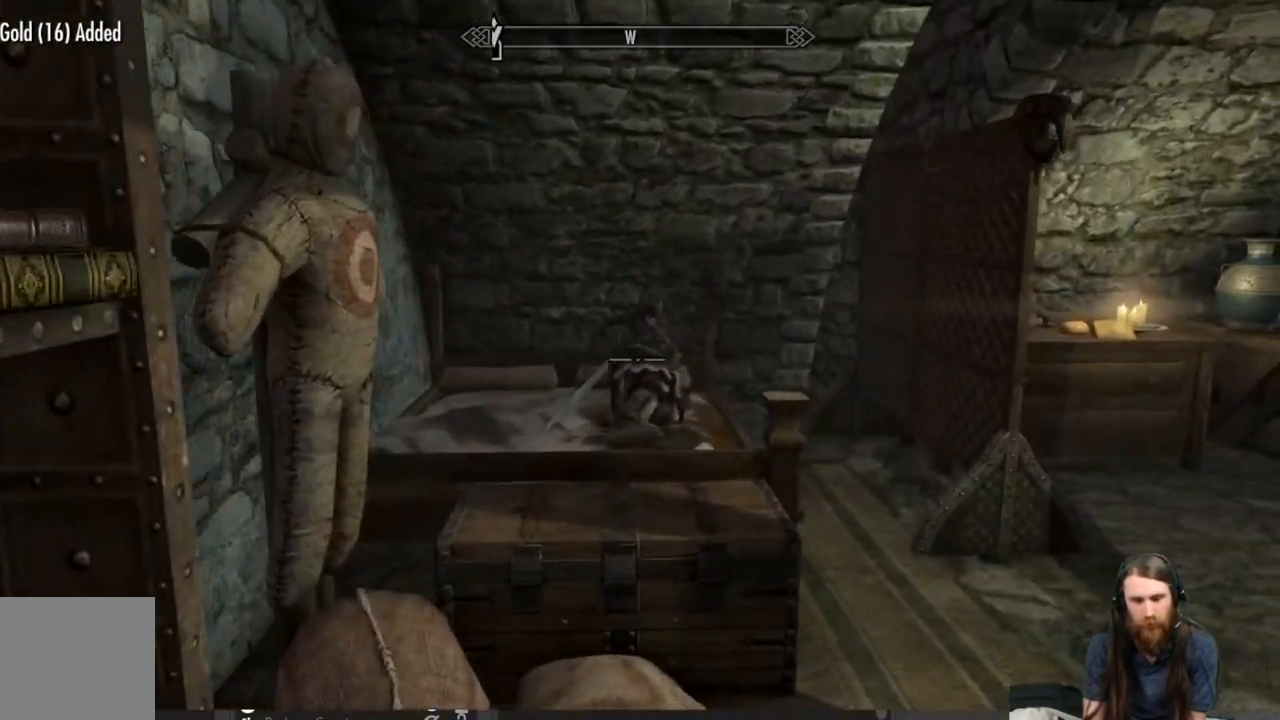
{"buttons": [], "left_stick": "center", "right_stick": "center", "events": [[267, "left_stick", "center"]]}
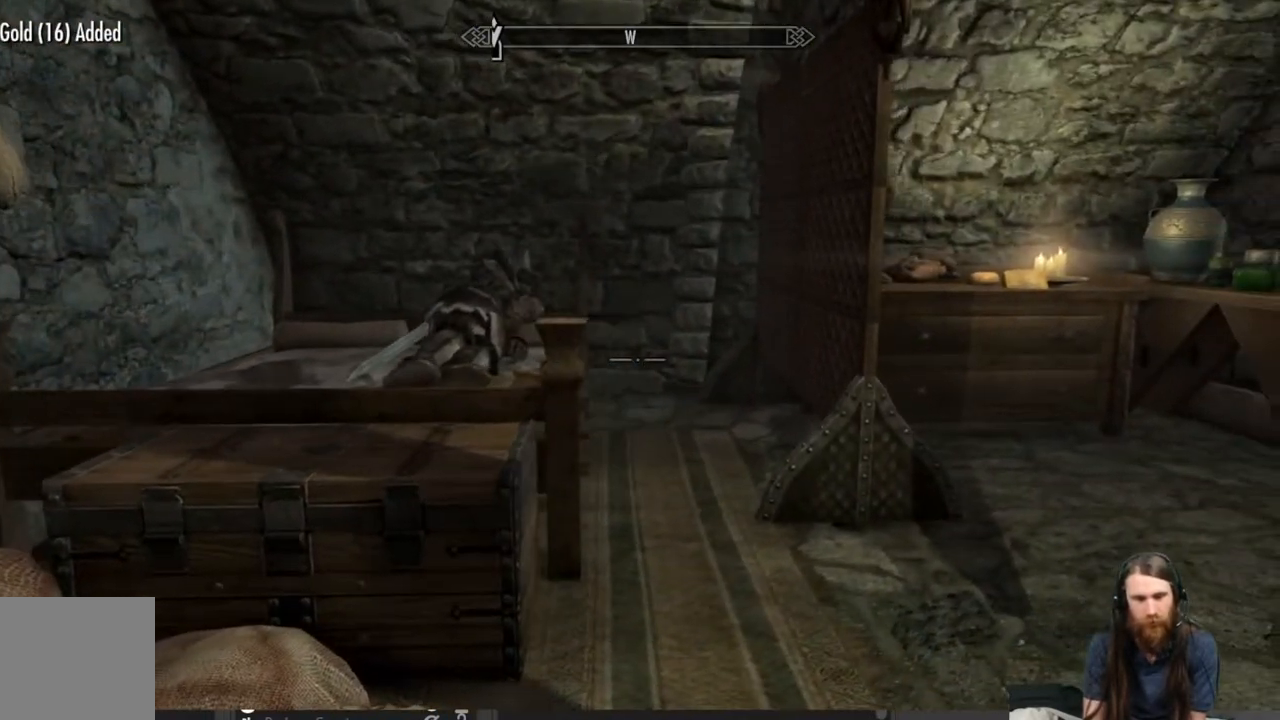
{"buttons": [], "left_stick": "center", "right_stick": "center", "events": [[167, "START", "down"], [283, "START", "up"]]}
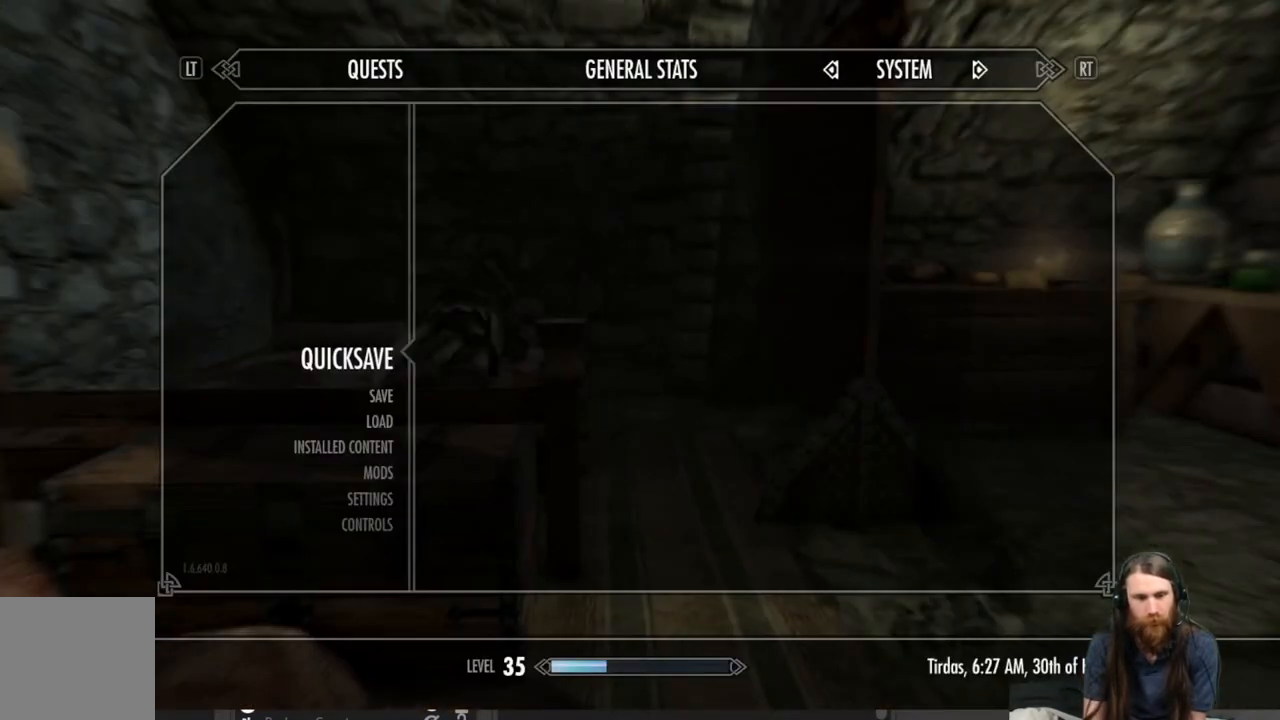
{"buttons": [], "left_stick": "up-right", "right_stick": "left", "events": [[50, "A", "down"], [150, "A", "up"], [400, "left_stick", "up-right"], [400, "right_stick", "left"]]}
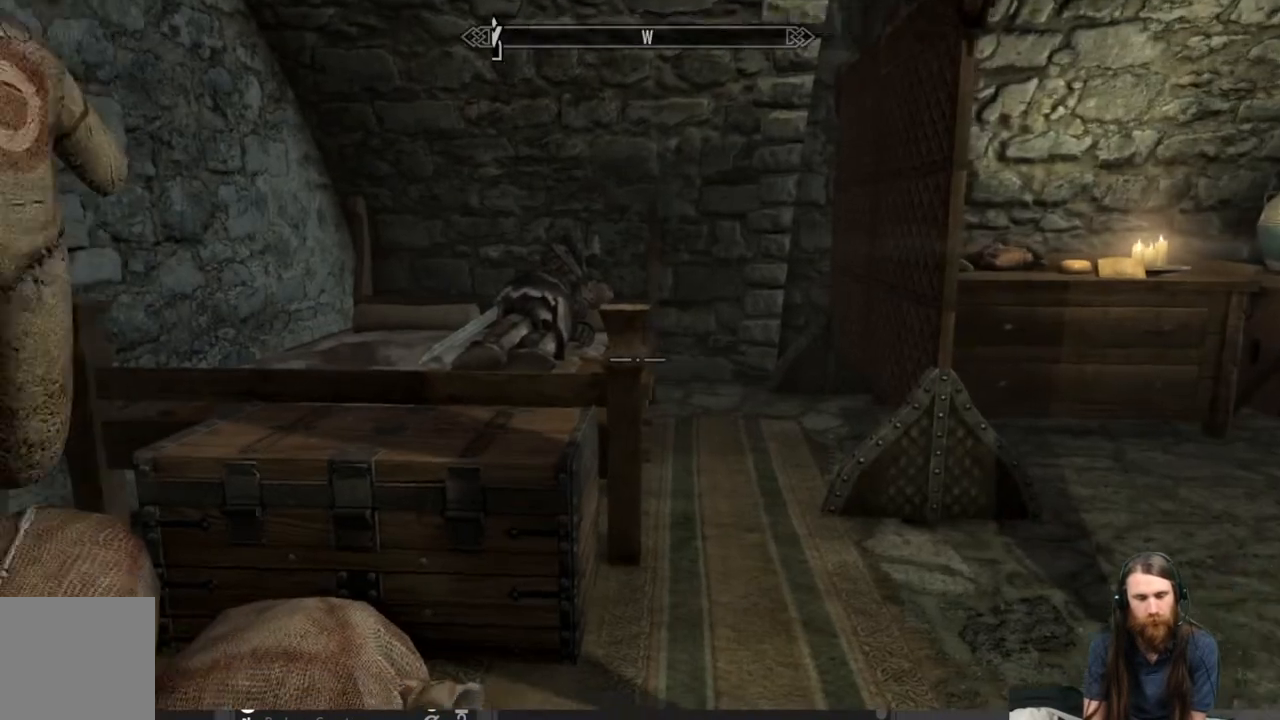
{"buttons": [], "left_stick": "center", "right_stick": "left", "events": [[17, "right_stick", "center"], [133, "right_stick", "left"], [267, "right_stick", "center"], [383, "left_stick", "center"], [400, "right_stick", "left"]]}
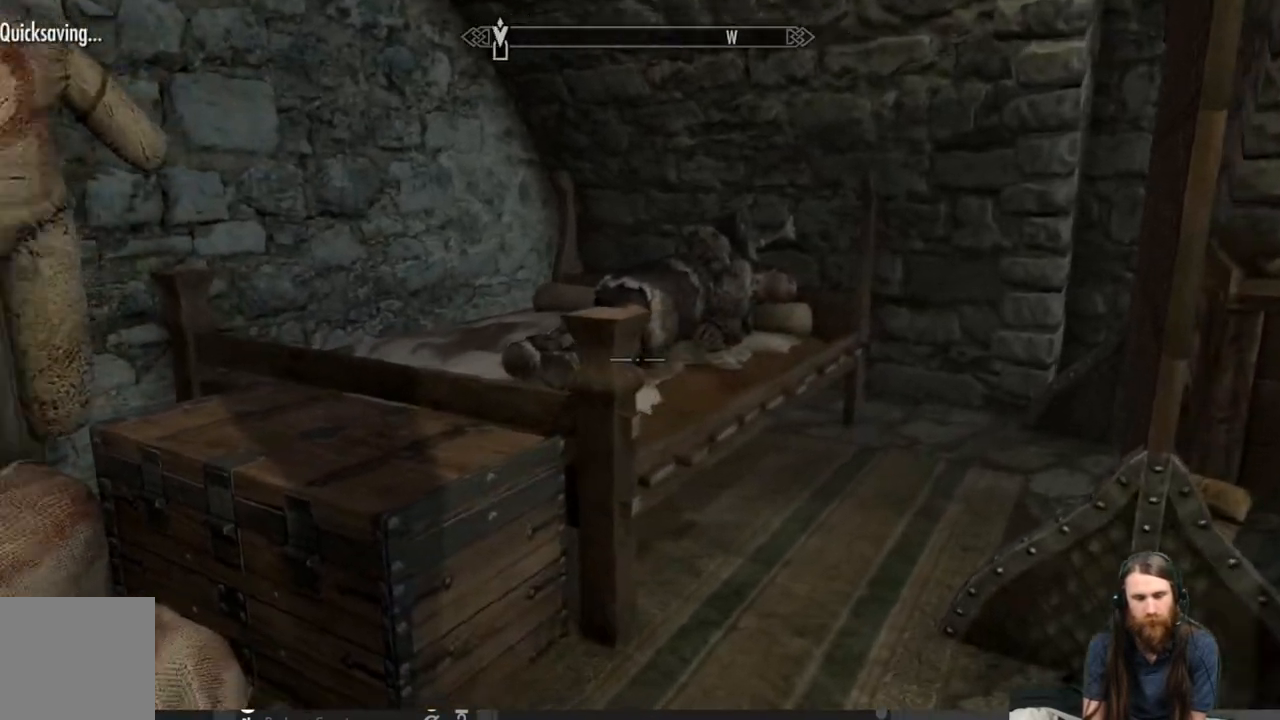
{"buttons": [], "left_stick": "center", "right_stick": "center", "events": [[67, "right_stick", "center"], [233, "right_stick", "down-left"], [483, "right_stick", "center"]]}
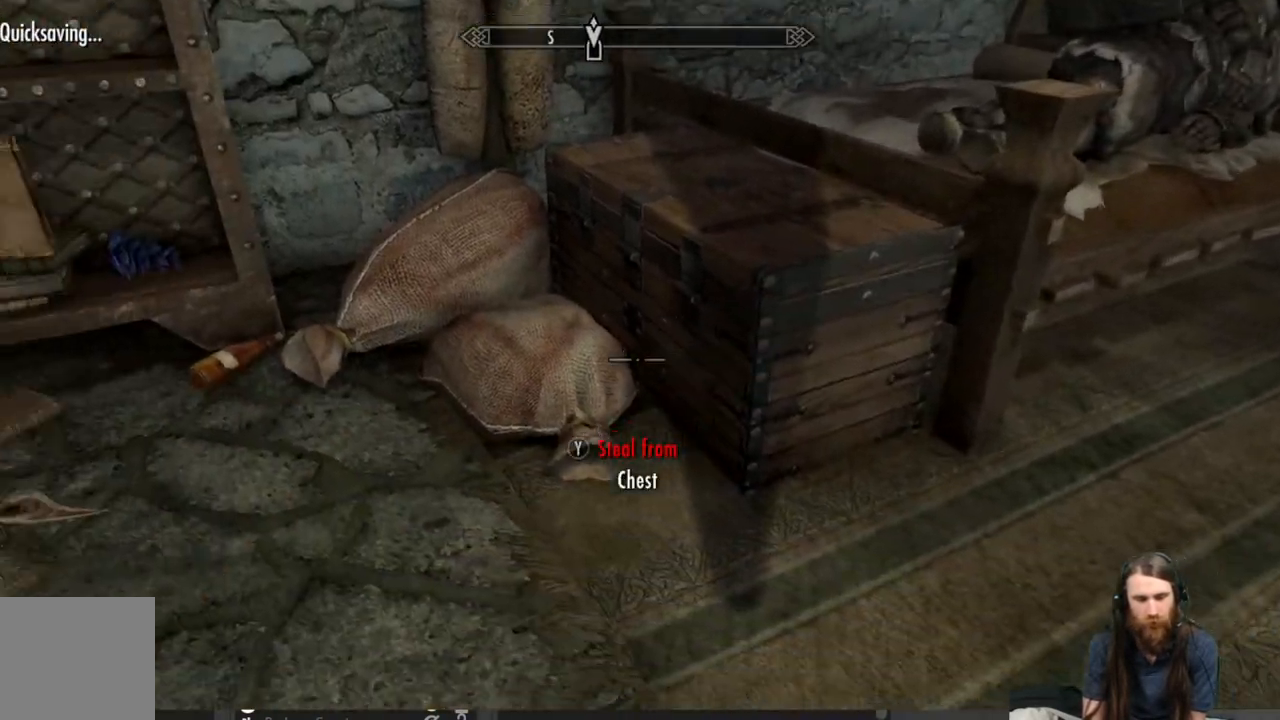
{"buttons": [], "left_stick": "down-right", "right_stick": "center", "events": [[67, "left_stick", "up-left"], [217, "left_stick", "center"], [383, "left_stick", "down-right"]]}